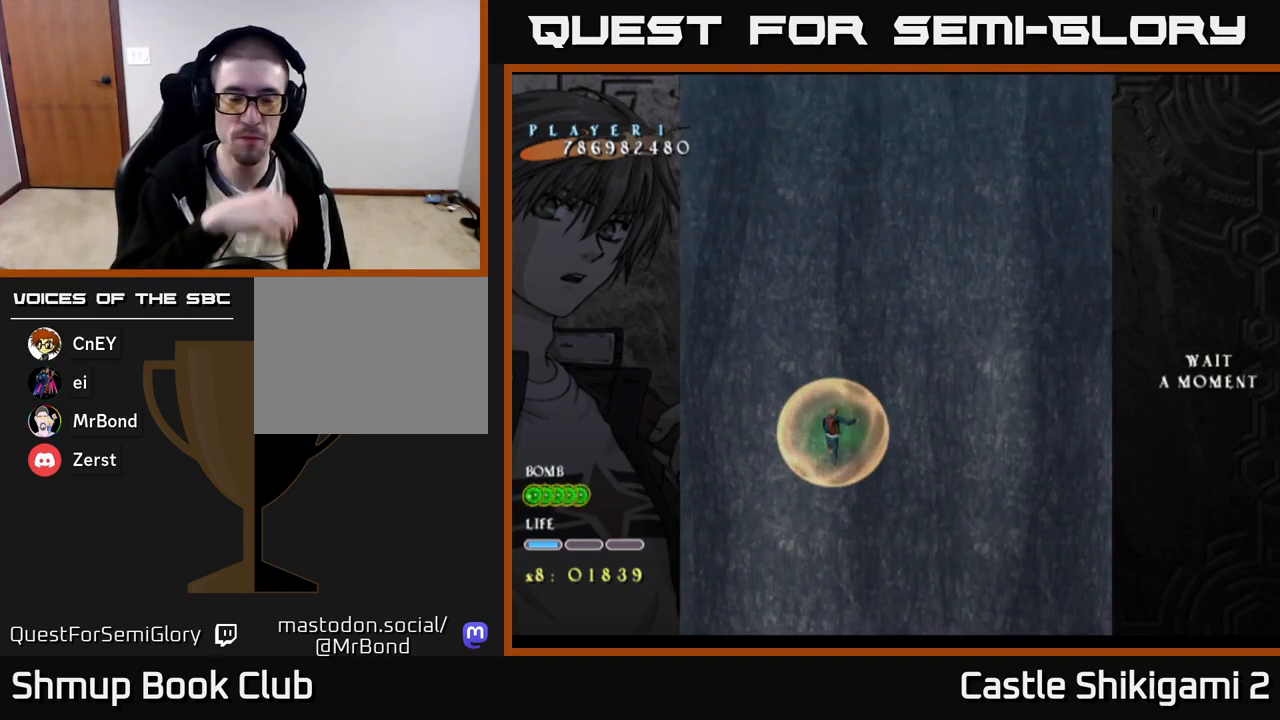
Gameplay with a controller (Xbox layout); each line is a JSON object with the inputs held at the frame after it. "events" lists button and stick changes between this image and that frame as [ms after this image, input, new state], when the widget could be followed in between. Not read: left_stick.
{"buttons": [], "right_stick": "center", "events": [[317, "DPAD_UP", "down"], [483, "DPAD_UP", "up"]]}
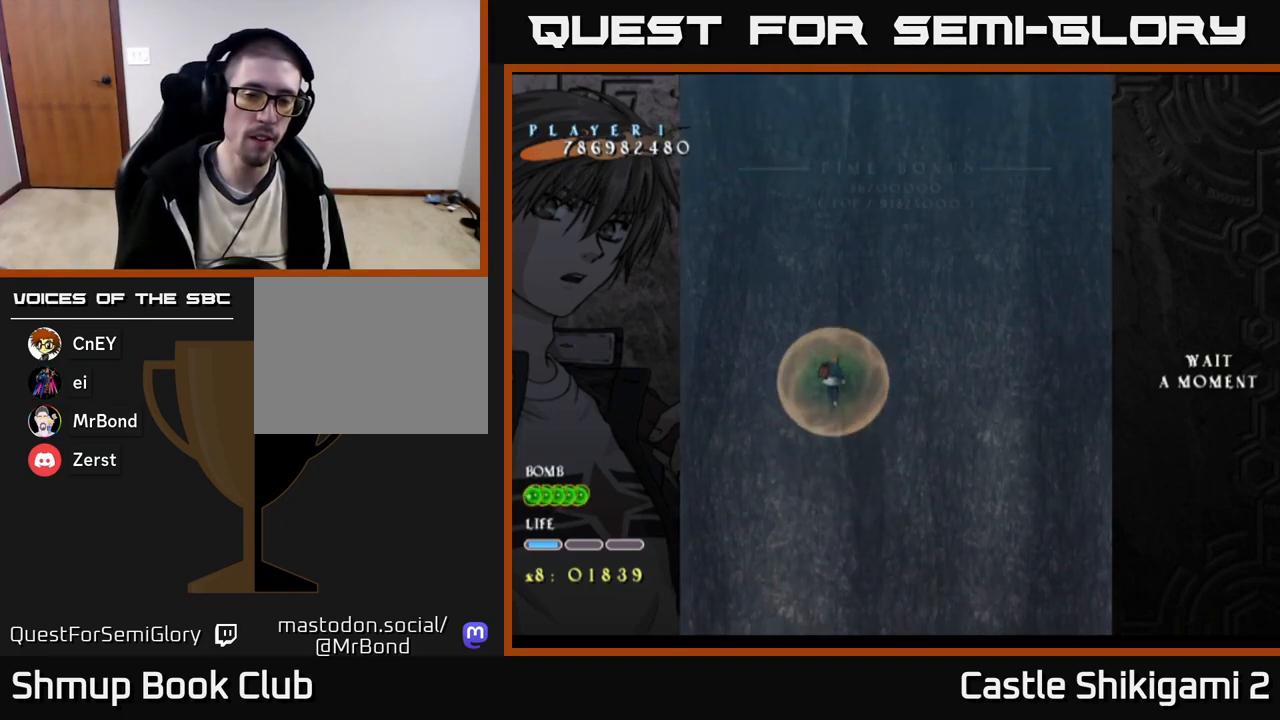
{"buttons": [], "right_stick": "center", "events": [[200, "DPAD_RIGHT", "down"], [333, "DPAD_RIGHT", "up"], [333, "DPAD_UP", "down"], [450, "DPAD_UP", "up"]]}
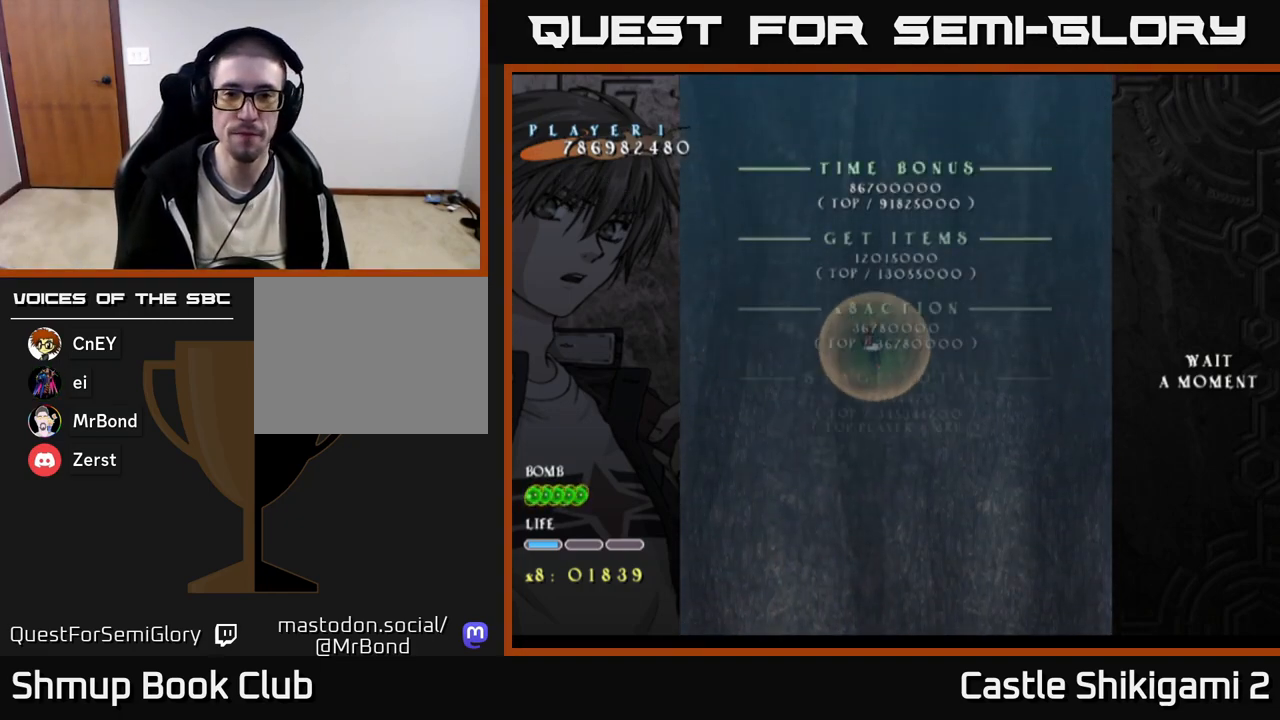
{"buttons": [], "right_stick": "center", "events": []}
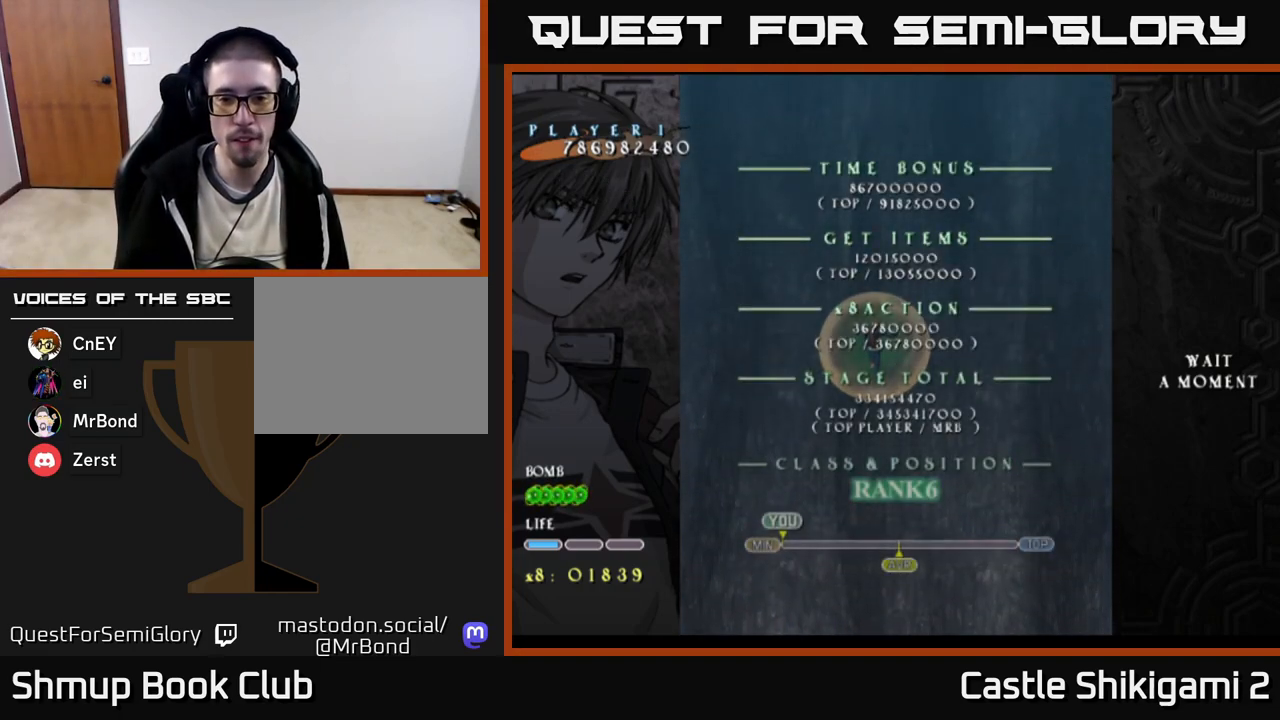
{"buttons": [], "right_stick": "center", "events": []}
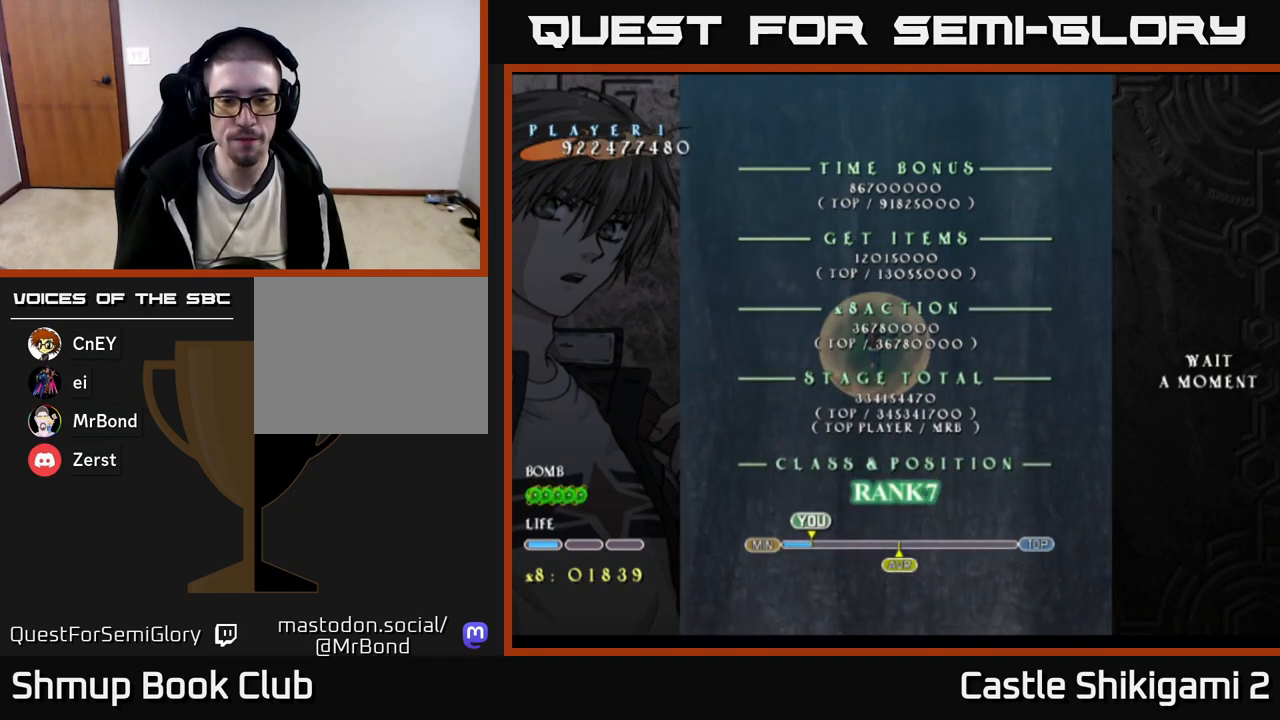
{"buttons": ["START"], "right_stick": "center", "events": [[467, "START", "down"]]}
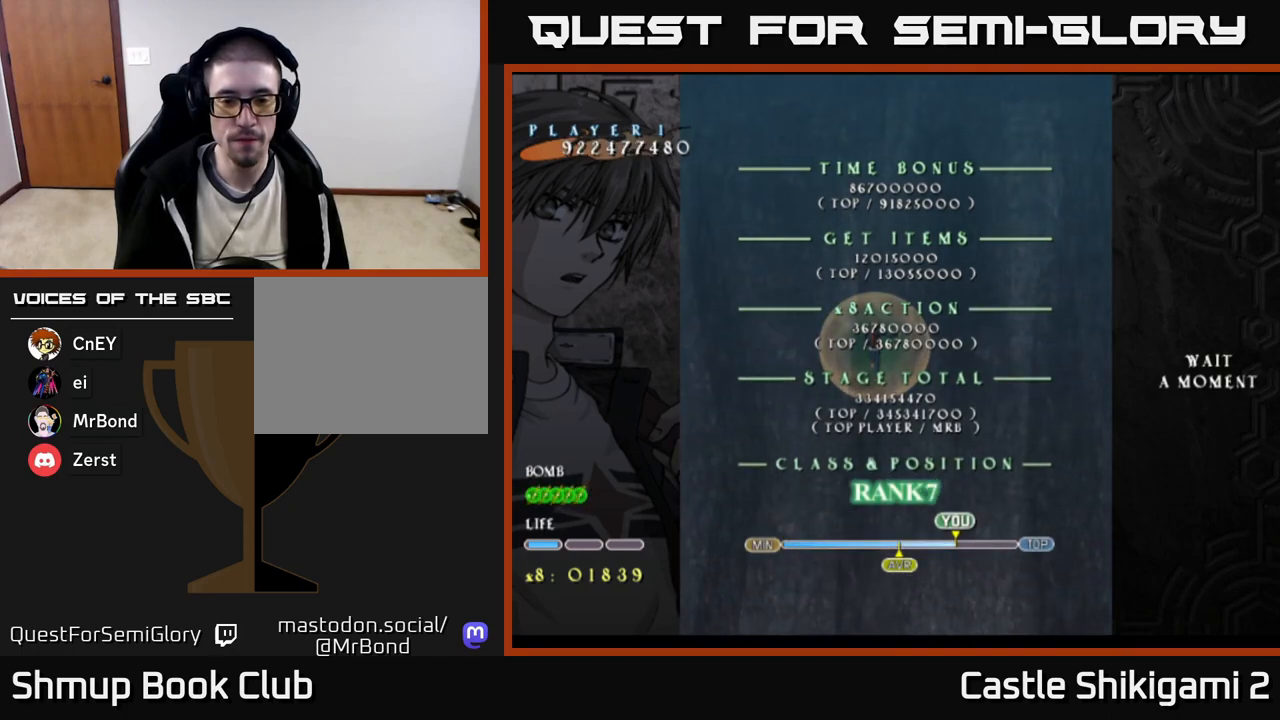
{"buttons": ["START"], "right_stick": "center", "events": [[167, "START", "up"], [400, "START", "down"]]}
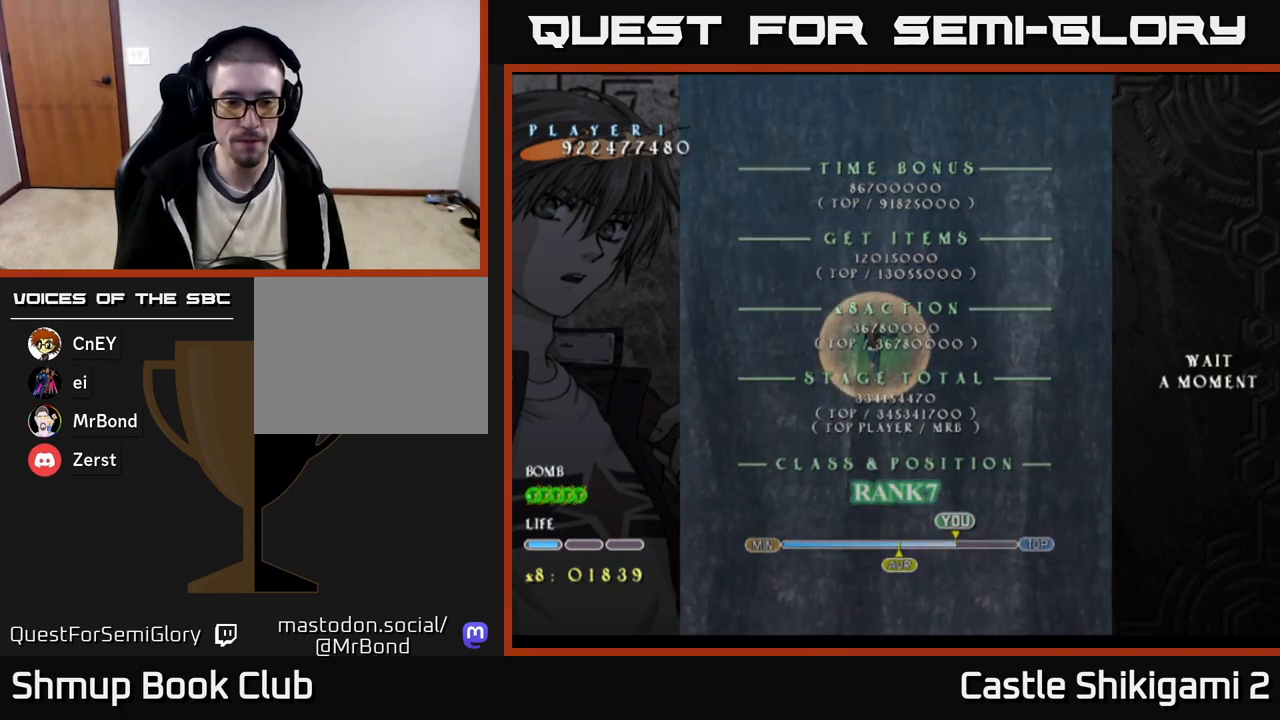
{"buttons": [], "right_stick": "center", "events": [[83, "START", "up"], [217, "START", "down"], [367, "START", "up"]]}
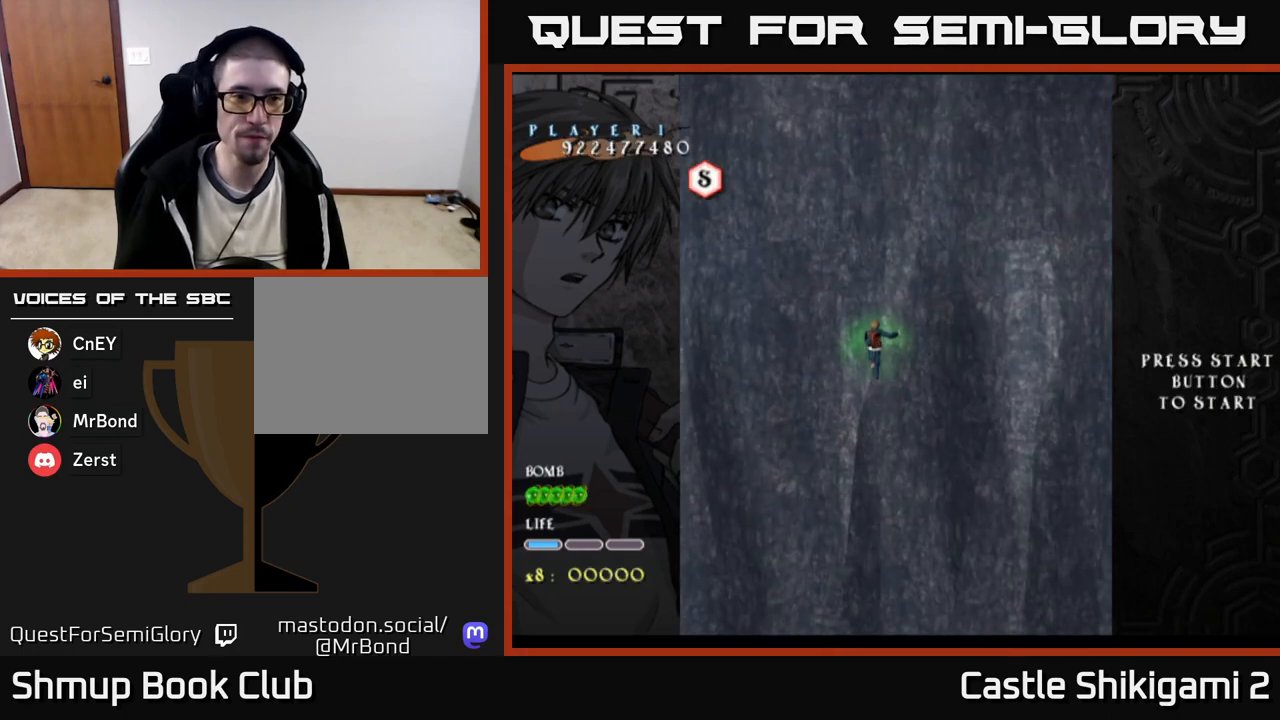
{"buttons": [], "right_stick": "center", "events": []}
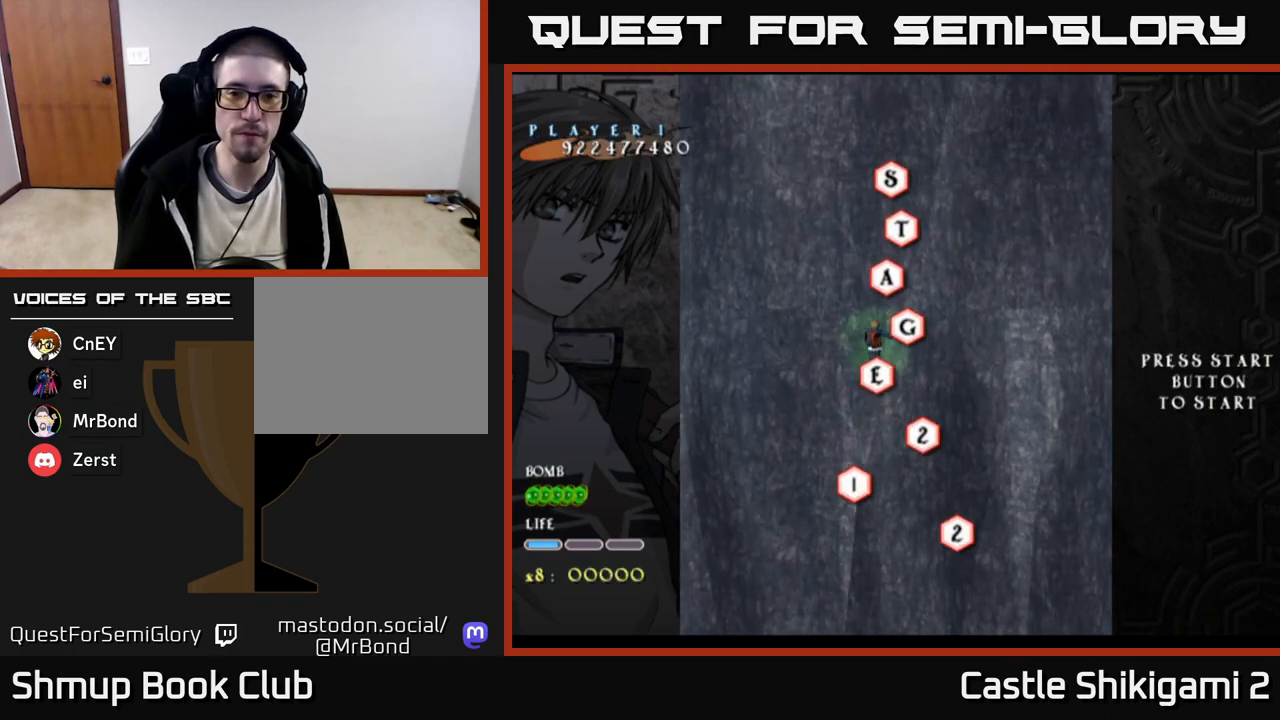
{"buttons": [], "right_stick": "center", "events": []}
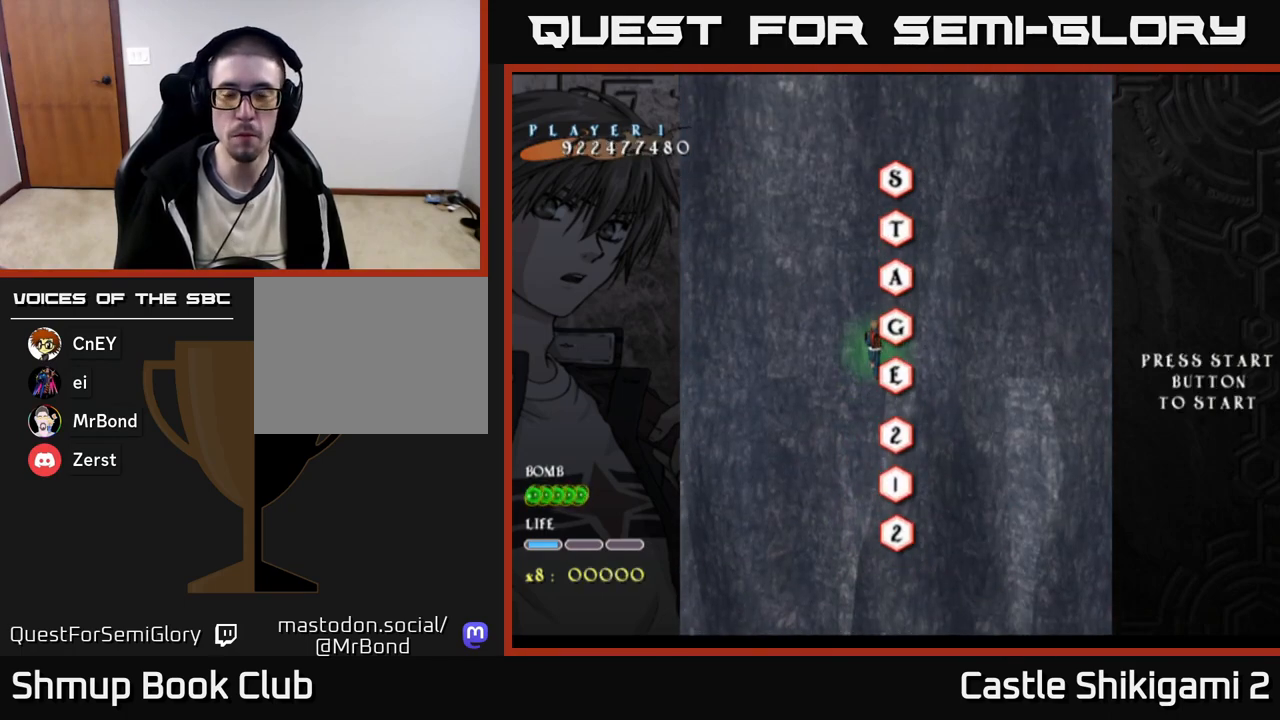
{"buttons": [], "right_stick": "center", "events": []}
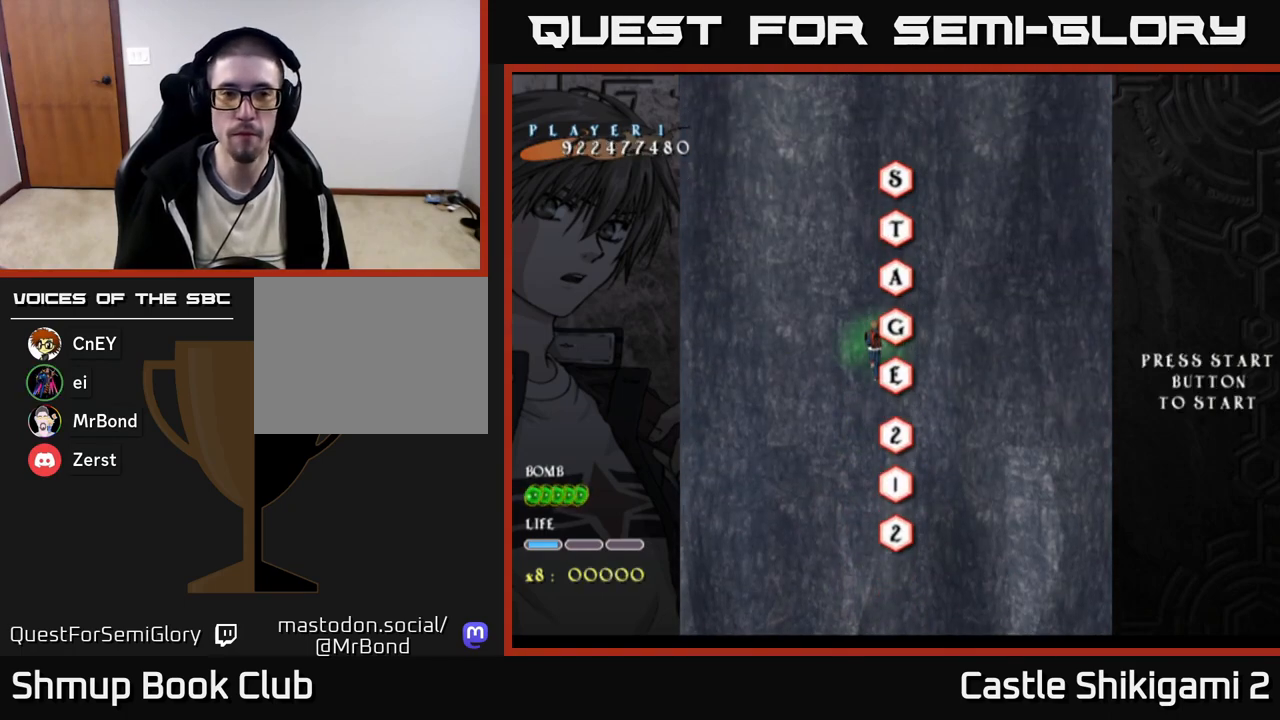
{"buttons": ["B", "DPAD_UP", "DPAD_RIGHT"], "right_stick": "center", "events": [[100, "B", "down"], [267, "DPAD_UP", "down"], [400, "DPAD_RIGHT", "down"]]}
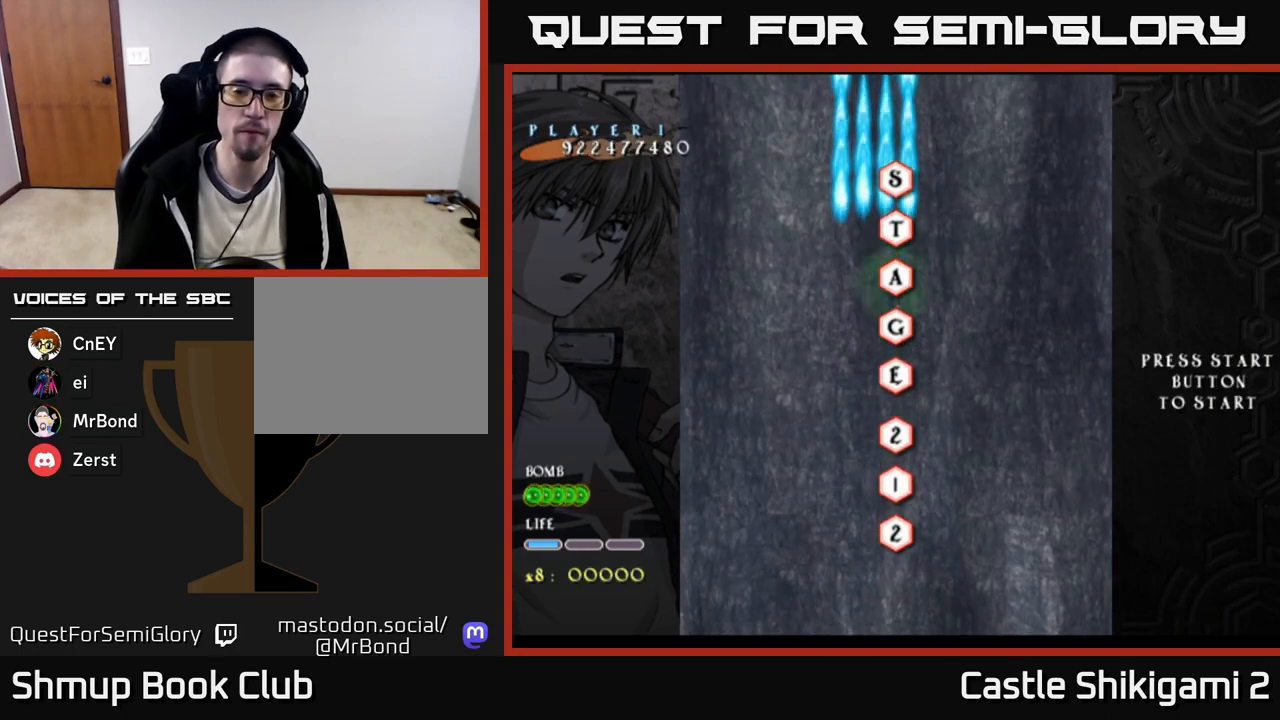
{"buttons": ["B"], "right_stick": "center", "events": [[17, "DPAD_RIGHT", "up"], [200, "DPAD_UP", "up"], [383, "DPAD_LEFT", "down"], [417, "DPAD_LEFT", "up"]]}
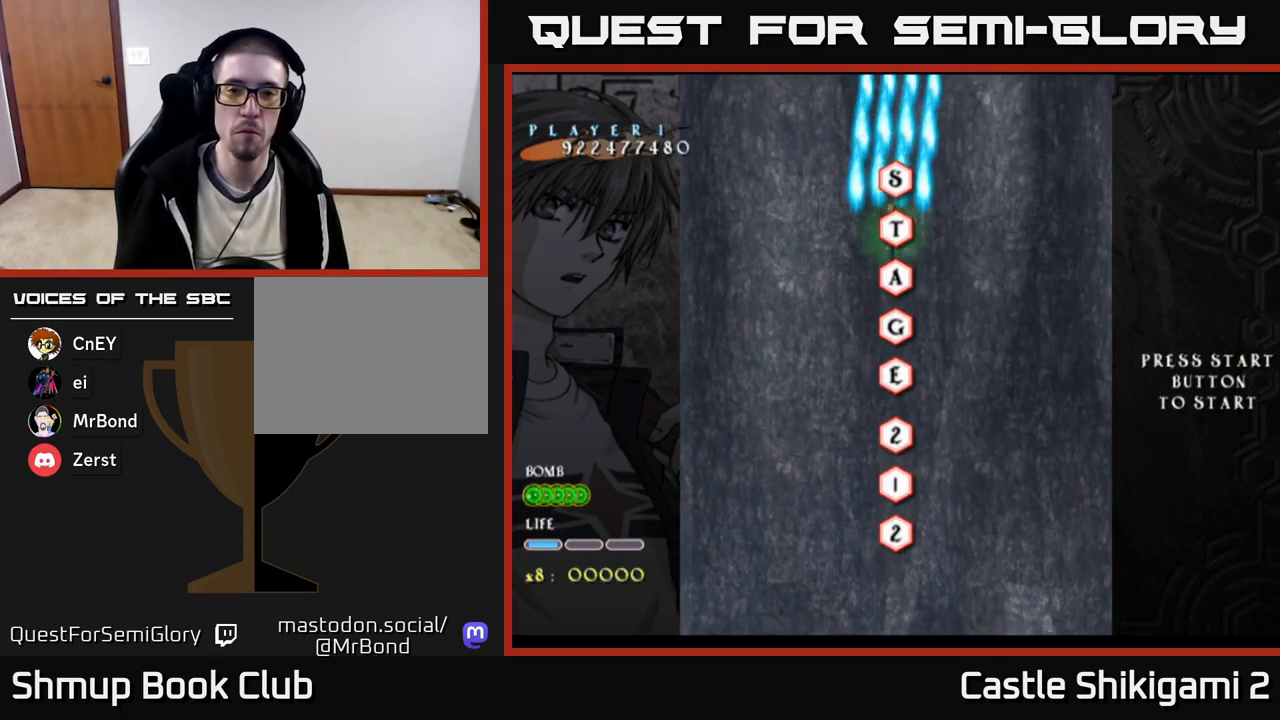
{"buttons": ["B"], "right_stick": "center", "events": [[317, "DPAD_RIGHT", "down"], [333, "DPAD_RIGHT", "up"]]}
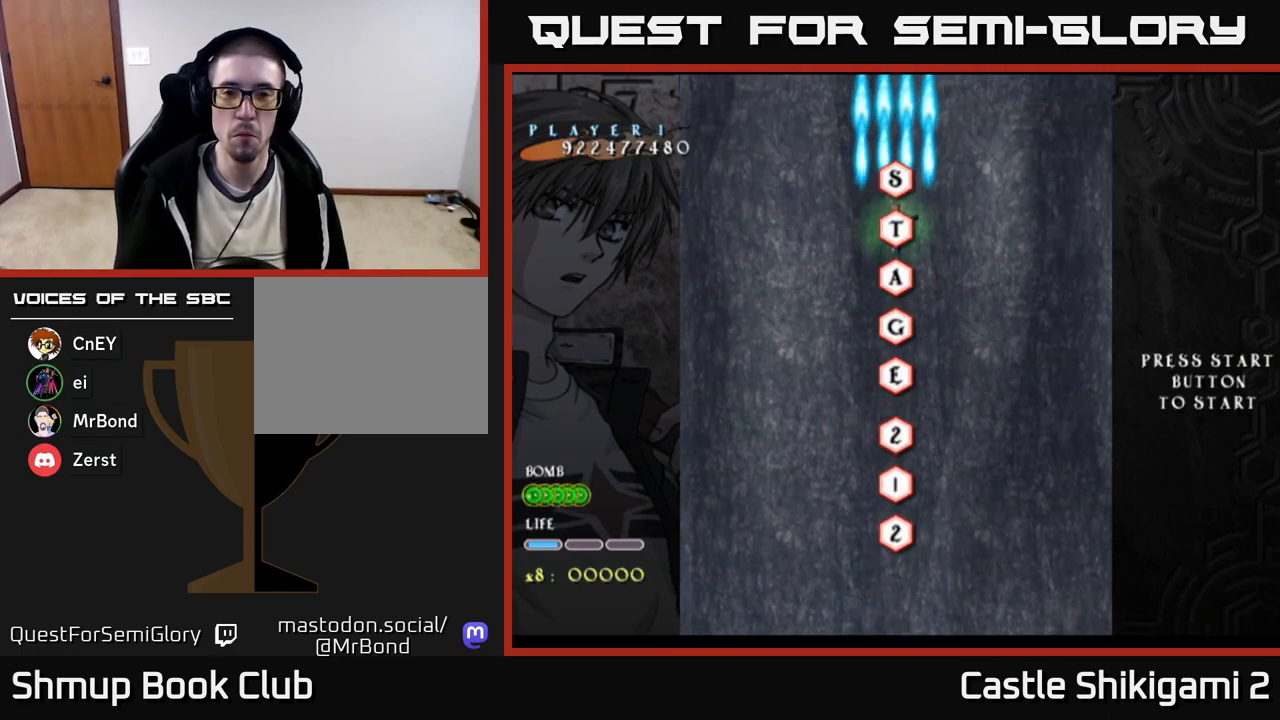
{"buttons": ["B", "DPAD_DOWN"], "right_stick": "center", "events": [[267, "DPAD_DOWN", "down"]]}
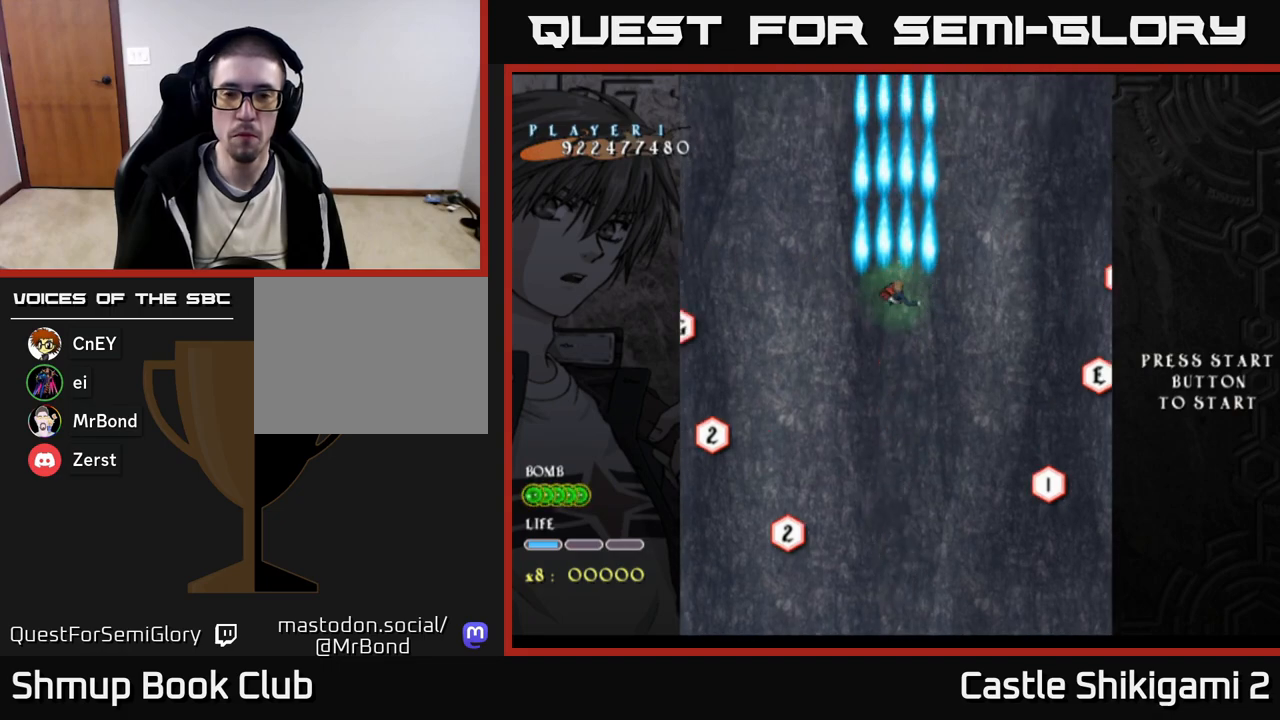
{"buttons": ["B"], "right_stick": "center", "events": [[350, "DPAD_DOWN", "up"]]}
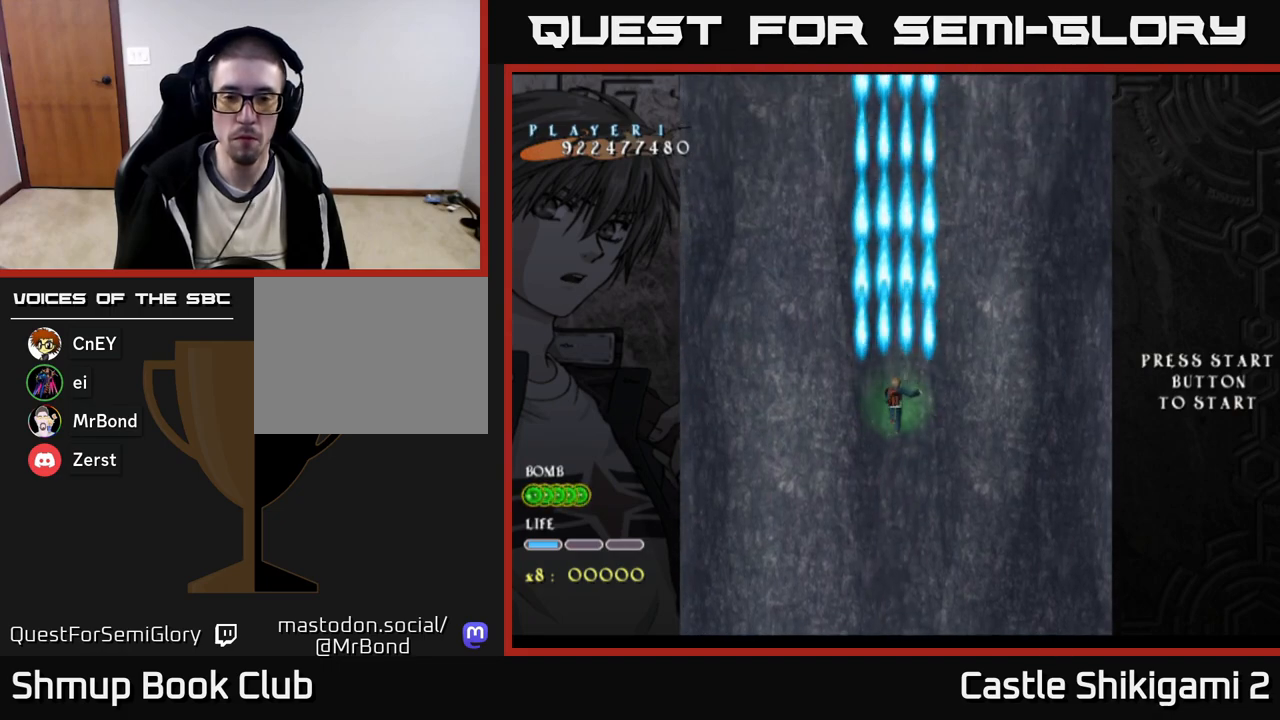
{"buttons": ["B"], "right_stick": "center", "events": []}
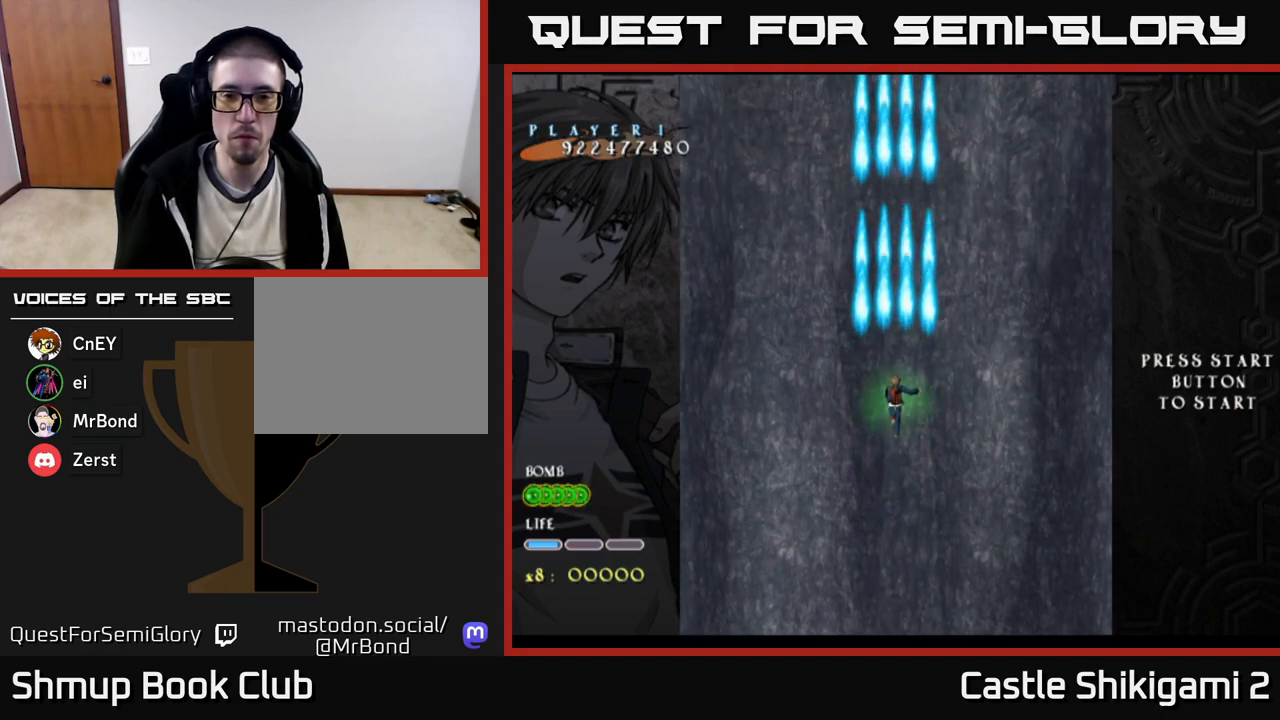
{"buttons": ["B", "DPAD_UP"], "right_stick": "center", "events": [[250, "DPAD_UP", "down"]]}
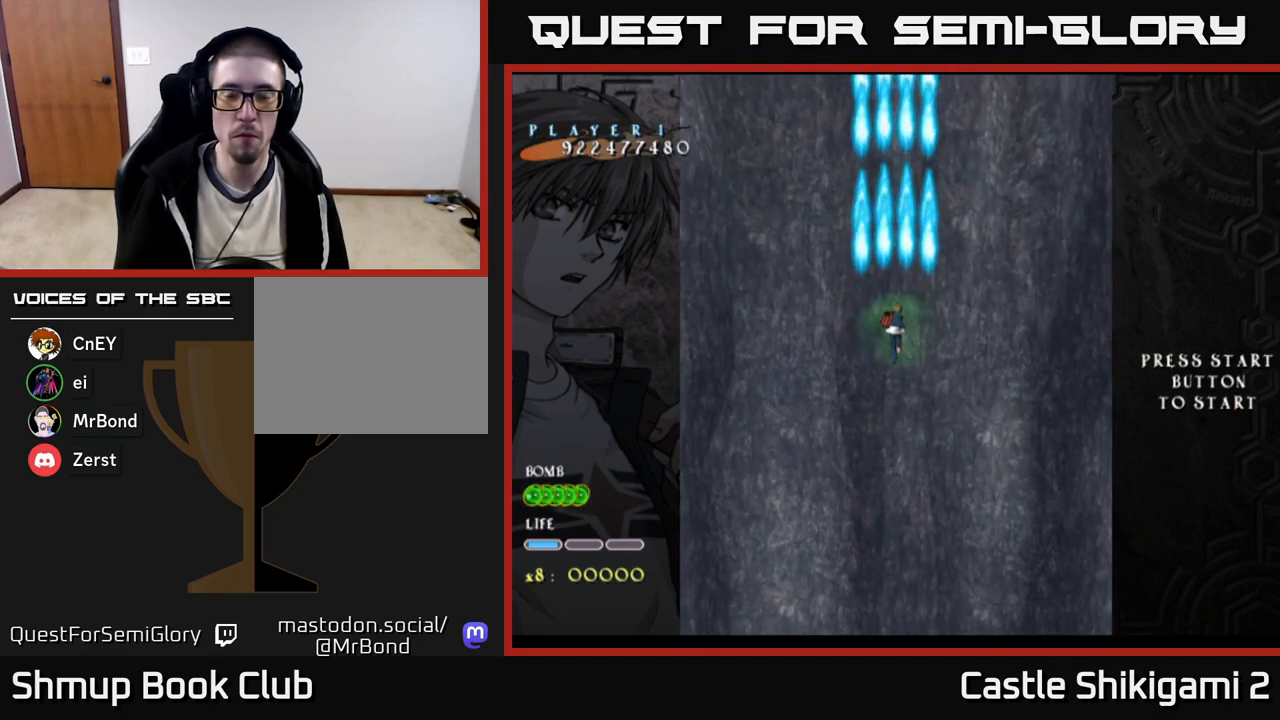
{"buttons": ["B"], "right_stick": "center", "events": [[117, "DPAD_UP", "up"]]}
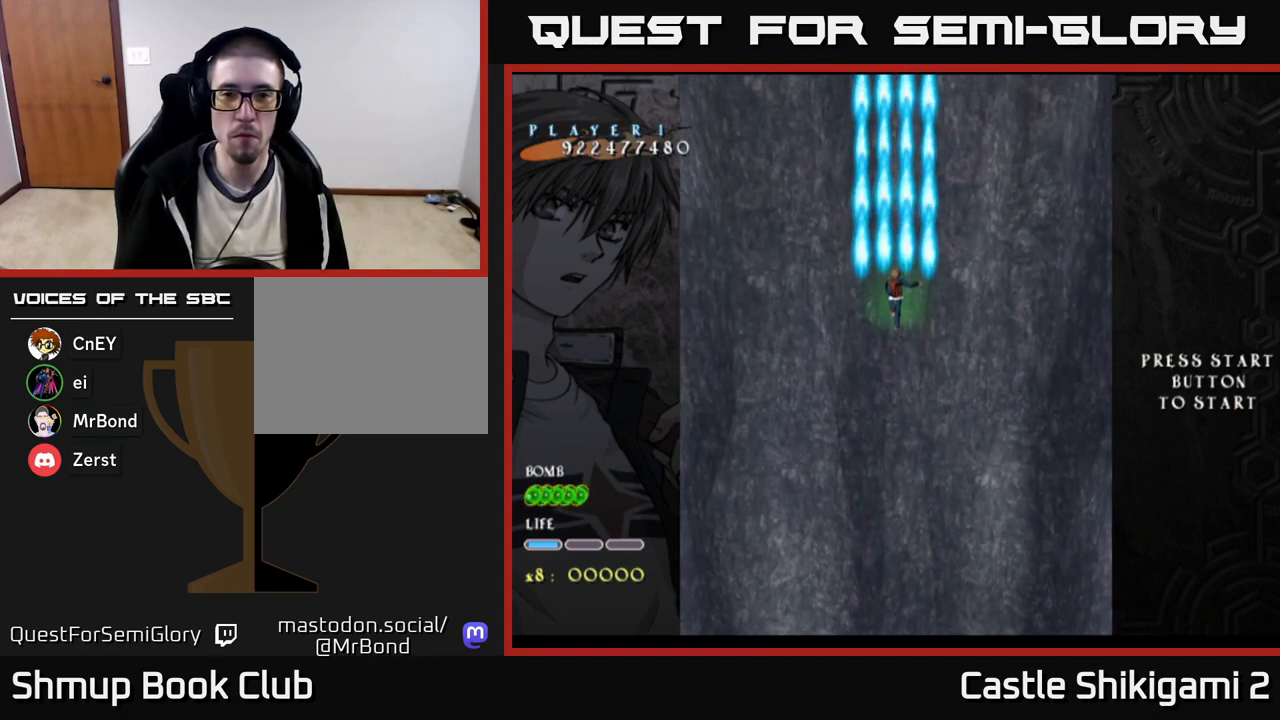
{"buttons": ["B"], "right_stick": "center", "events": []}
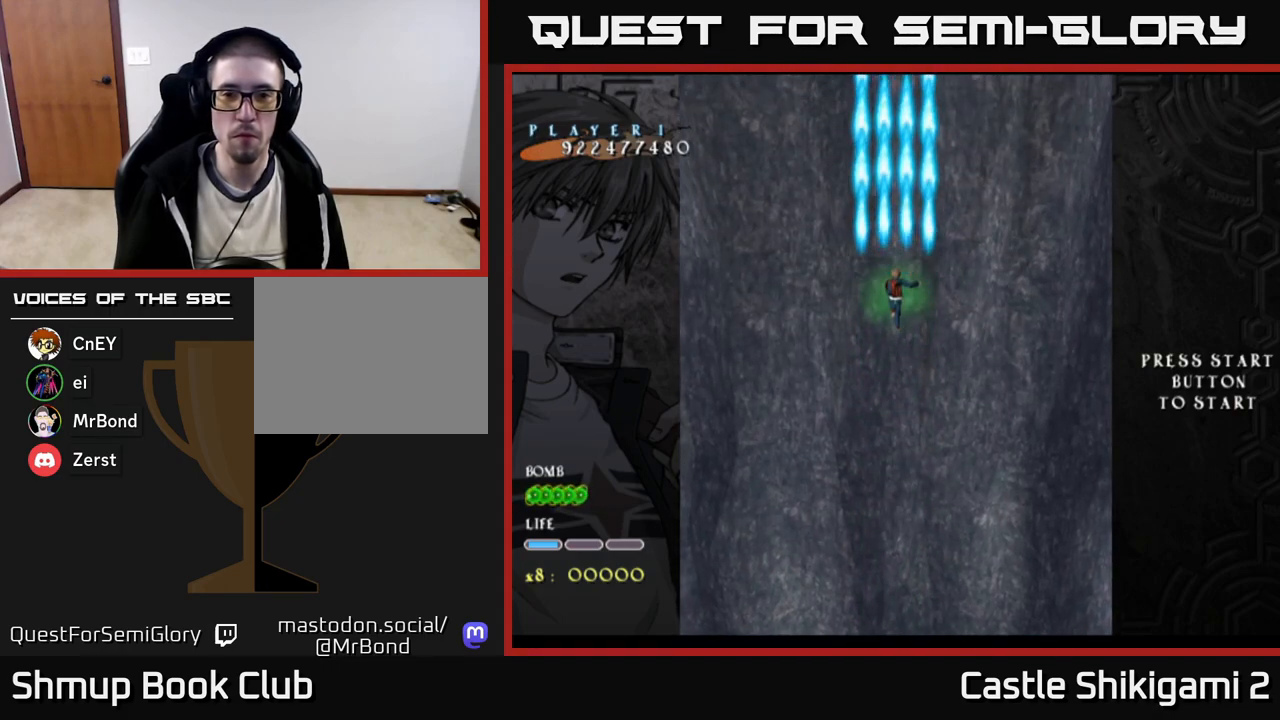
{"buttons": ["B"], "right_stick": "center", "events": []}
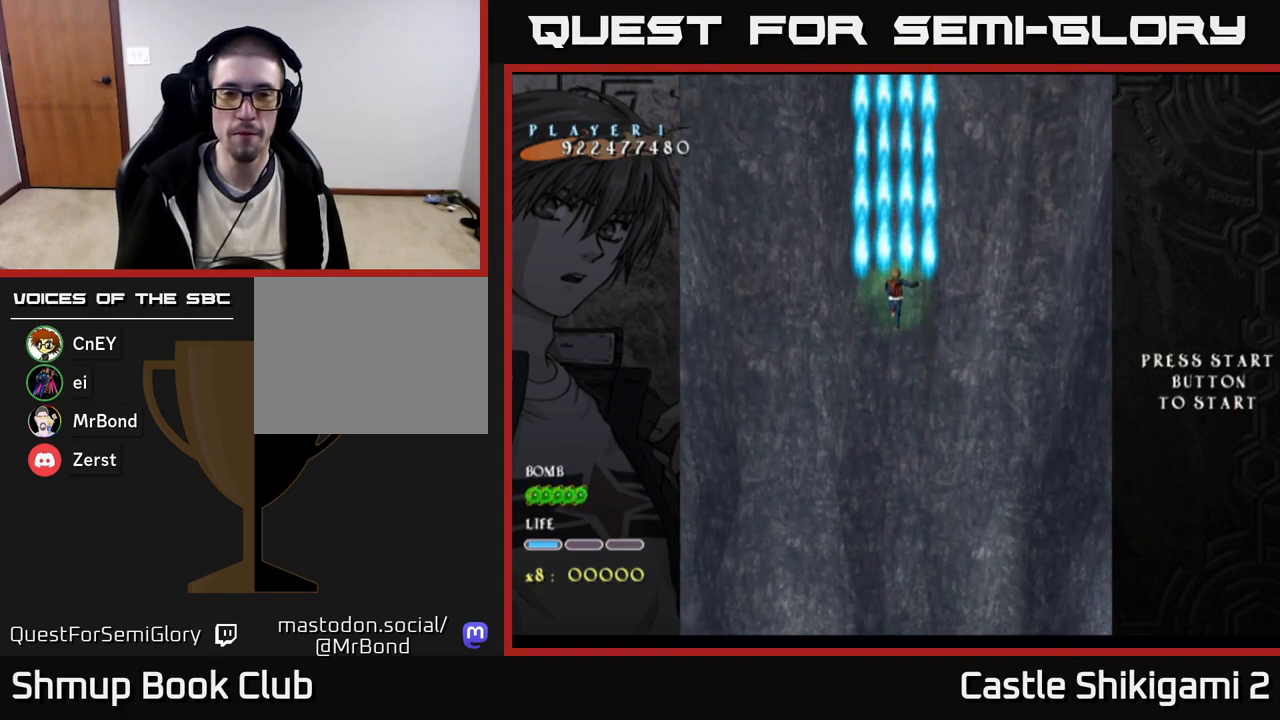
{"buttons": ["B"], "right_stick": "center", "events": []}
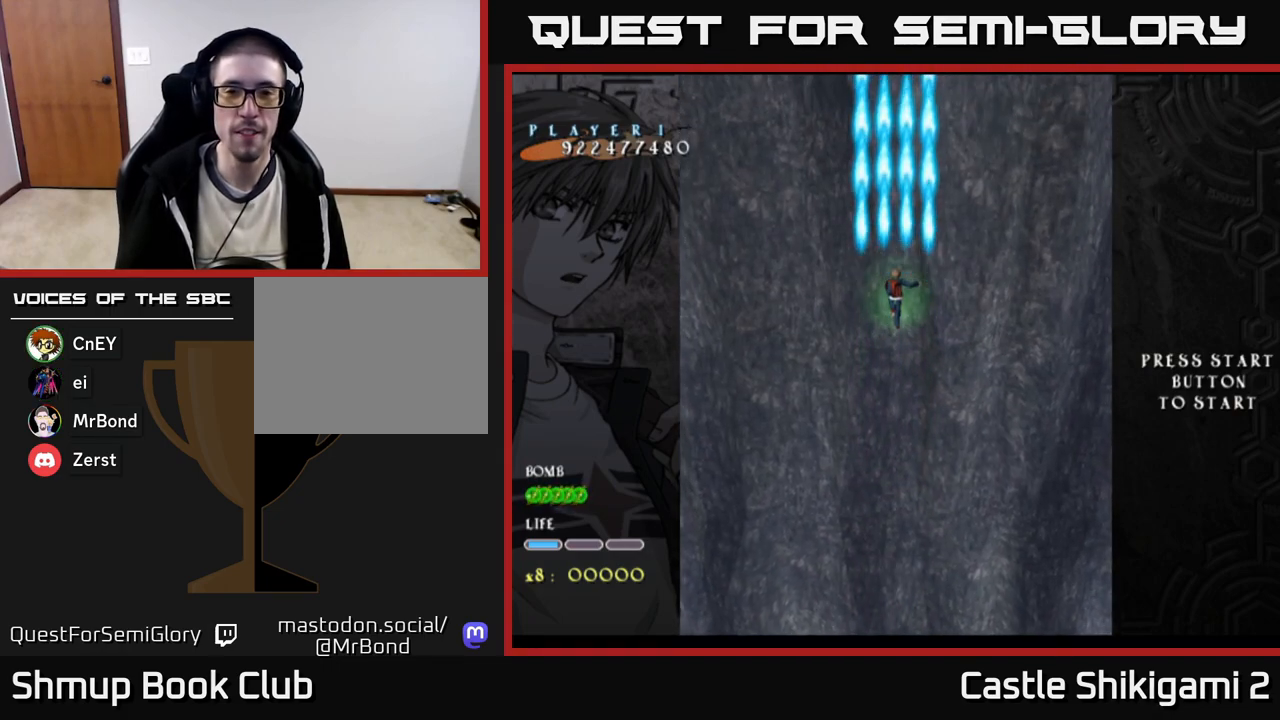
{"buttons": ["B"], "right_stick": "center", "events": []}
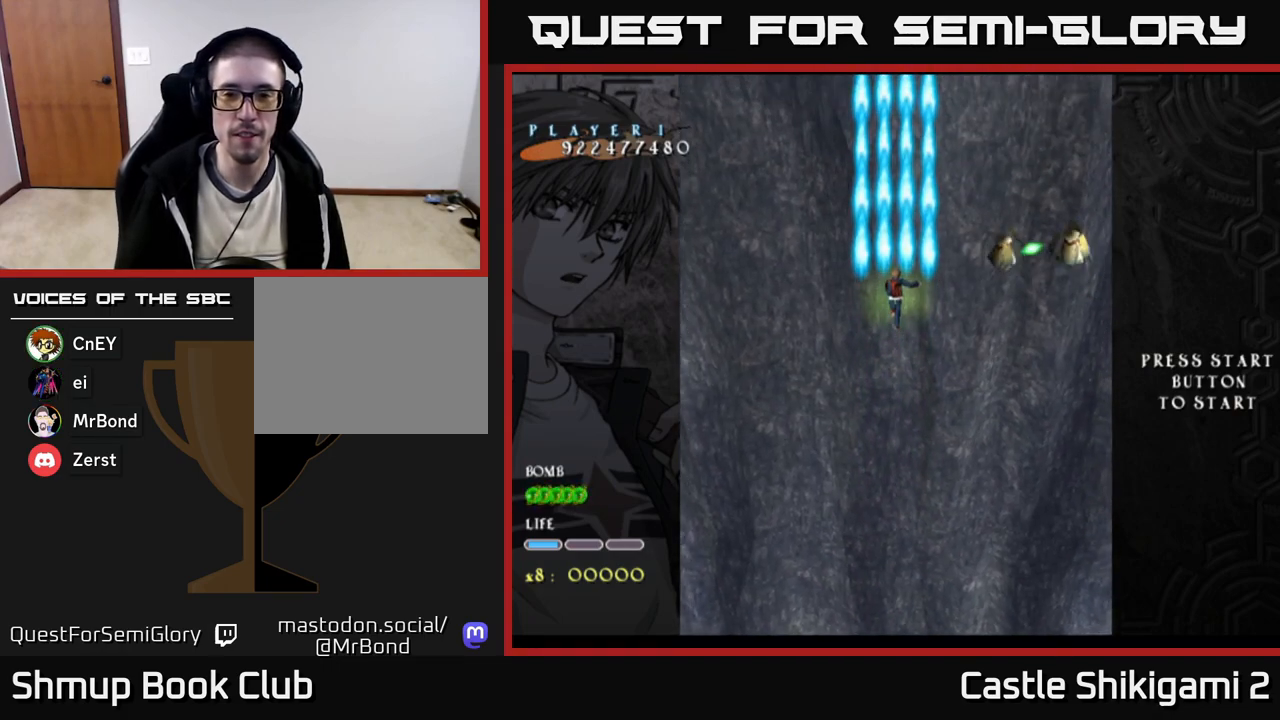
{"buttons": ["B", "DPAD_RIGHT"], "right_stick": "center", "events": [[217, "DPAD_DOWN", "down"], [233, "DPAD_RIGHT", "down"], [250, "DPAD_RIGHT", "up"], [317, "DPAD_RIGHT", "down"], [367, "DPAD_DOWN", "up"]]}
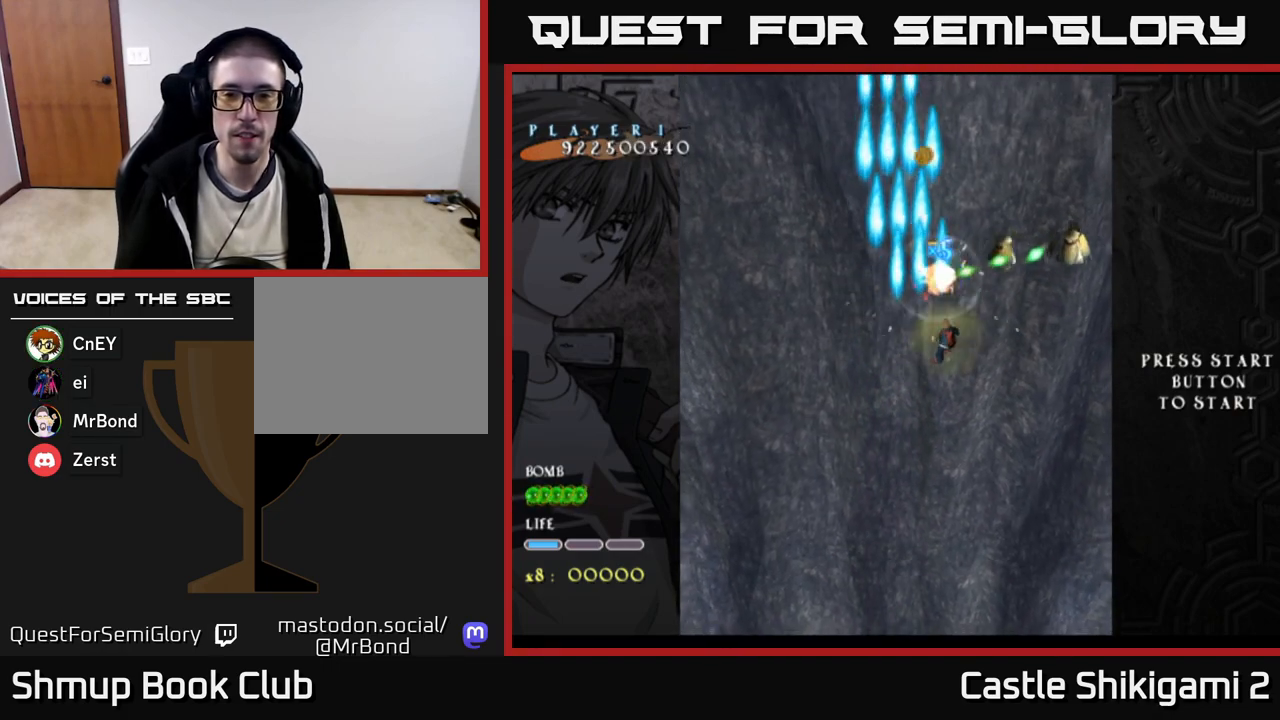
{"buttons": ["B", "DPAD_LEFT"], "right_stick": "center", "events": [[383, "DPAD_RIGHT", "up"], [450, "DPAD_LEFT", "down"]]}
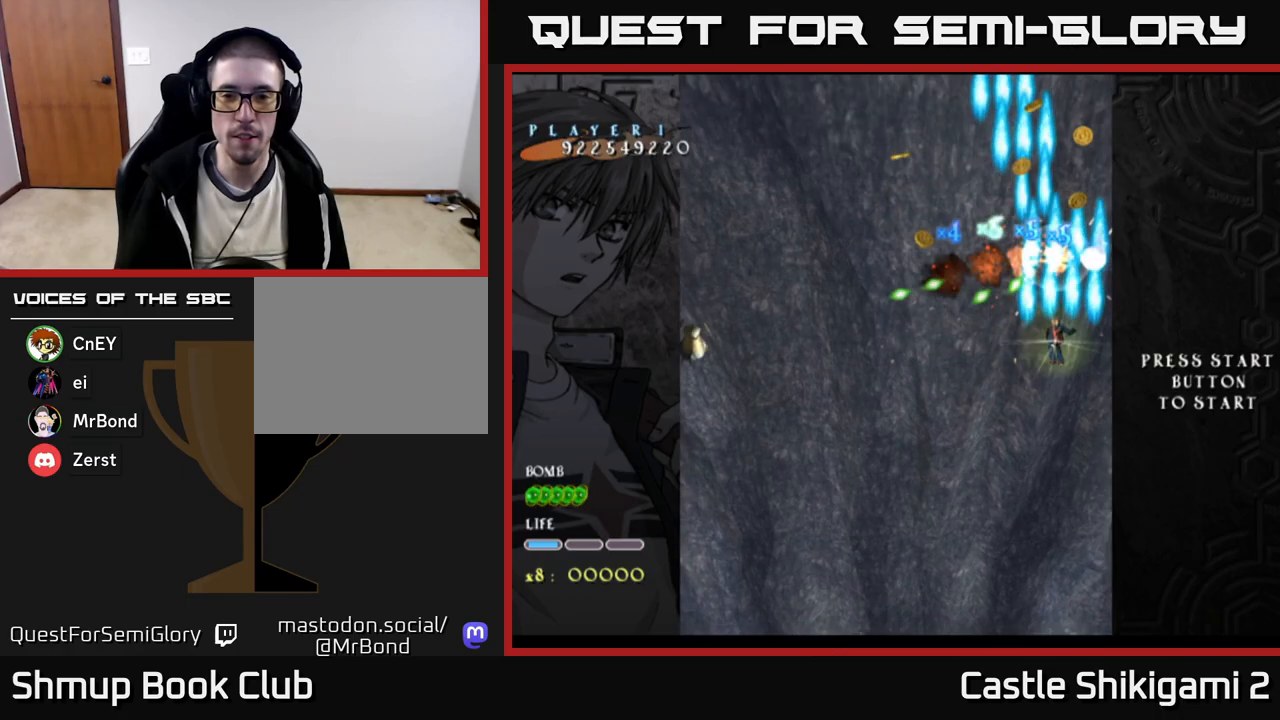
{"buttons": ["X", "DPAD_LEFT"], "right_stick": "center", "events": [[150, "DPAD_DOWN", "down"], [200, "DPAD_LEFT", "up"], [200, "X", "down"], [233, "B", "up"], [367, "DPAD_LEFT", "down"], [417, "DPAD_DOWN", "up"]]}
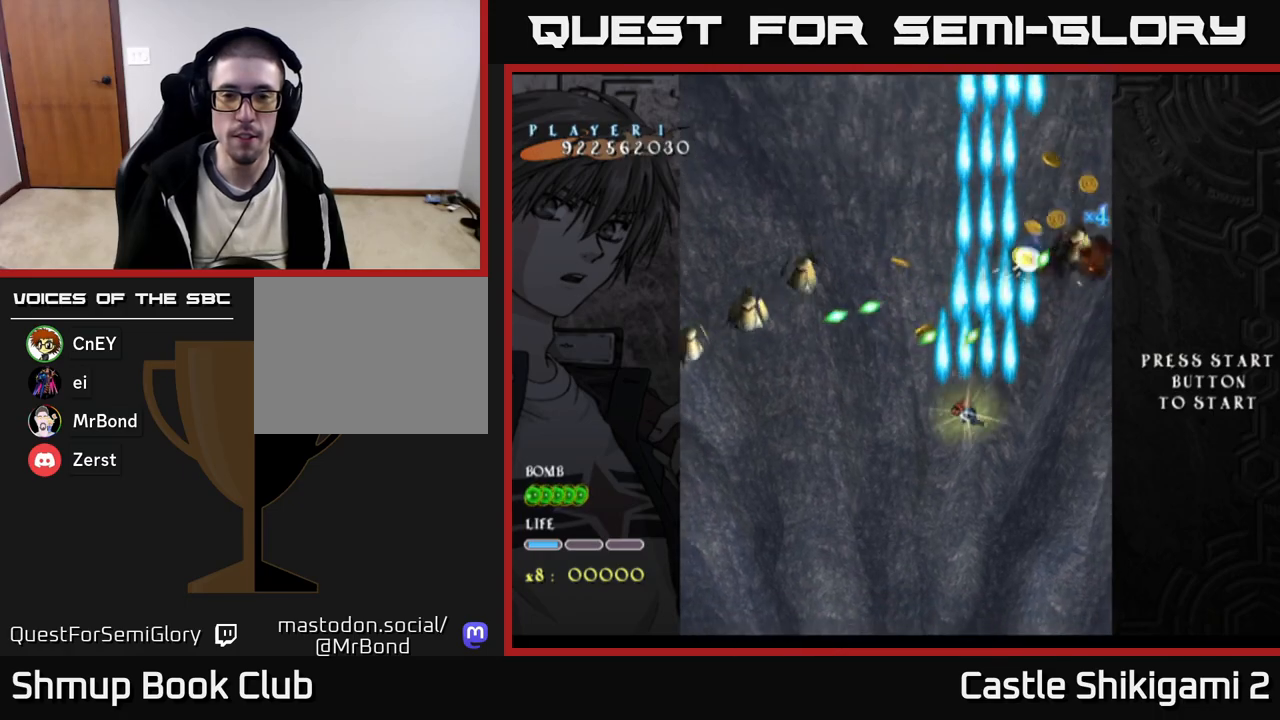
{"buttons": ["X", "DPAD_LEFT"], "right_stick": "center", "events": [[133, "DPAD_LEFT", "up"], [267, "DPAD_LEFT", "down"]]}
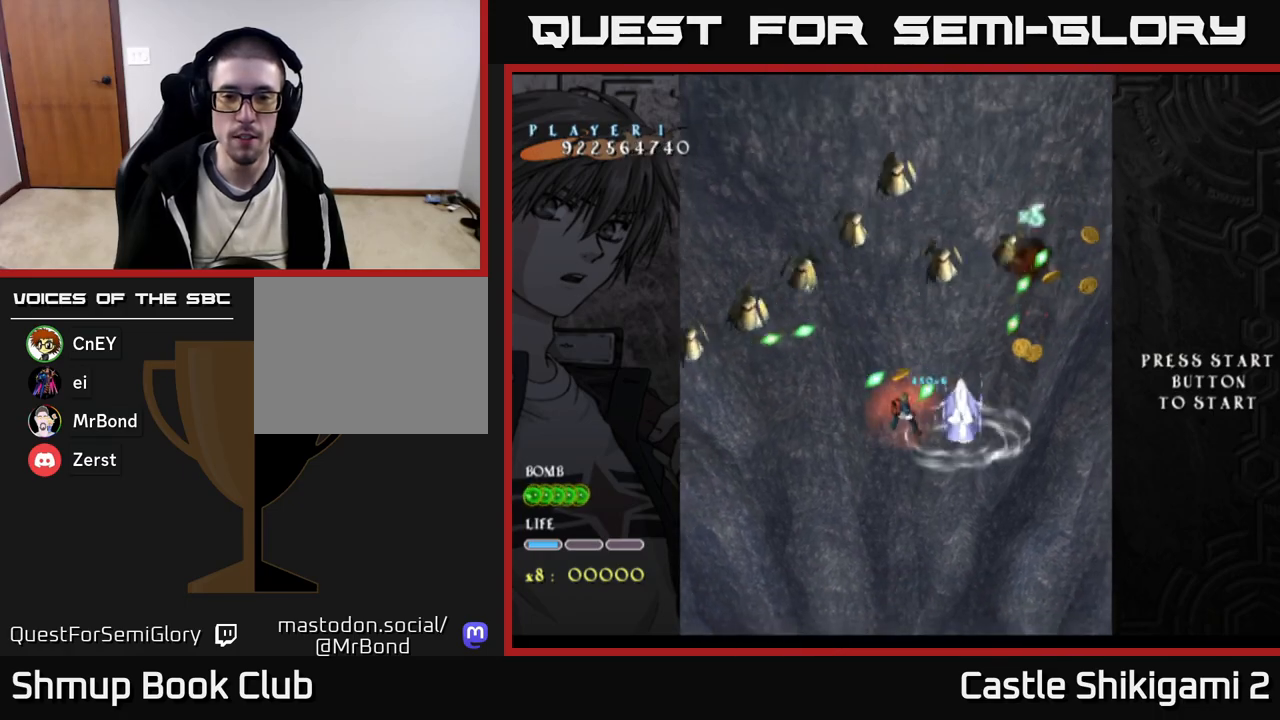
{"buttons": ["X", "DPAD_DOWN", "DPAD_LEFT"], "right_stick": "center", "events": [[100, "DPAD_DOWN", "down"], [400, "DPAD_DOWN", "up"], [483, "DPAD_DOWN", "down"]]}
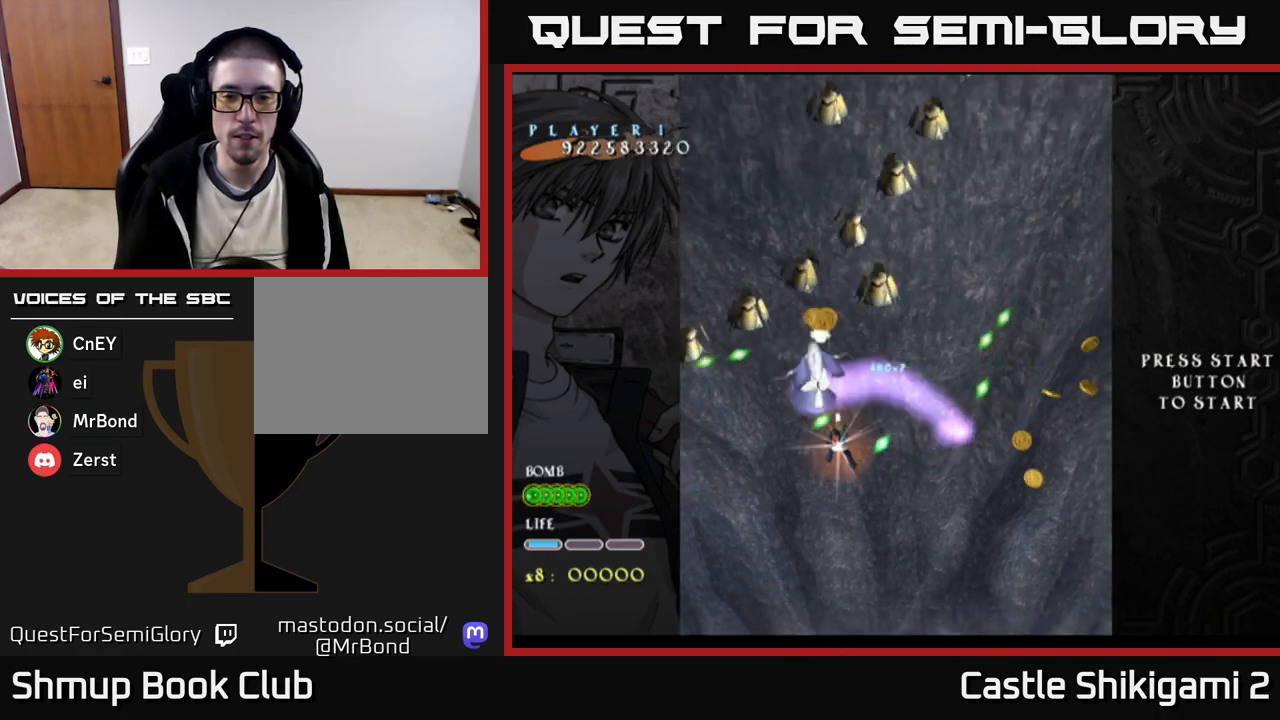
{"buttons": ["X", "DPAD_DOWN", "DPAD_LEFT"], "right_stick": "center", "events": [[17, "DPAD_LEFT", "up"], [250, "DPAD_DOWN", "up"], [367, "DPAD_LEFT", "down"], [467, "DPAD_DOWN", "down"]]}
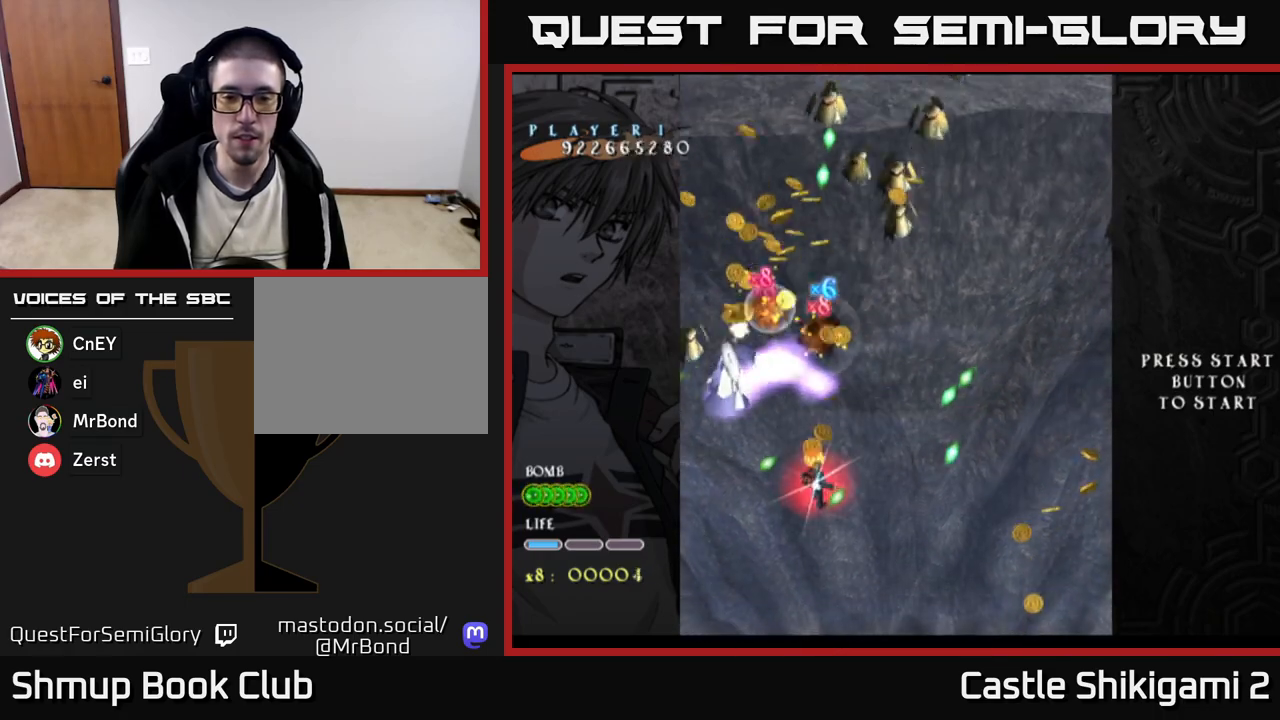
{"buttons": ["X", "DPAD_RIGHT"], "right_stick": "center", "events": [[50, "DPAD_LEFT", "up"], [150, "DPAD_DOWN", "up"], [367, "DPAD_RIGHT", "down"]]}
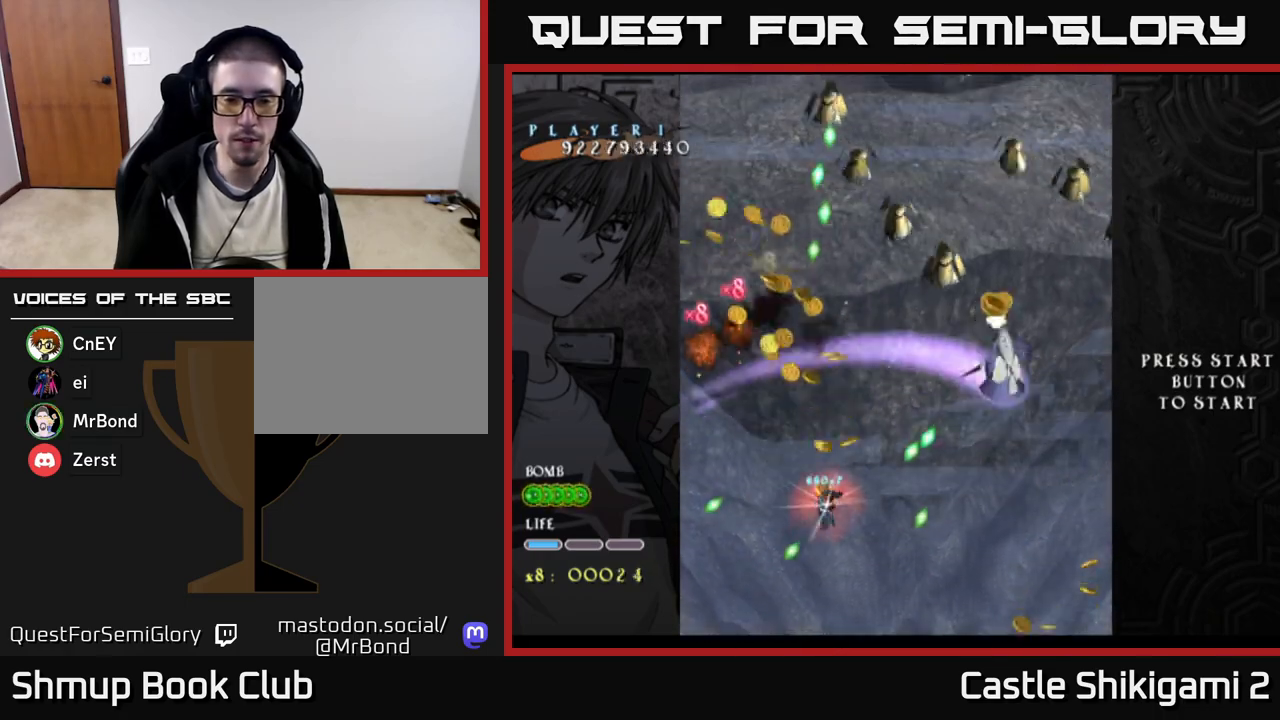
{"buttons": ["X"], "right_stick": "center", "events": [[100, "DPAD_RIGHT", "up"], [133, "DPAD_UP", "down"], [267, "DPAD_UP", "up"], [283, "DPAD_RIGHT", "down"], [383, "DPAD_RIGHT", "up"]]}